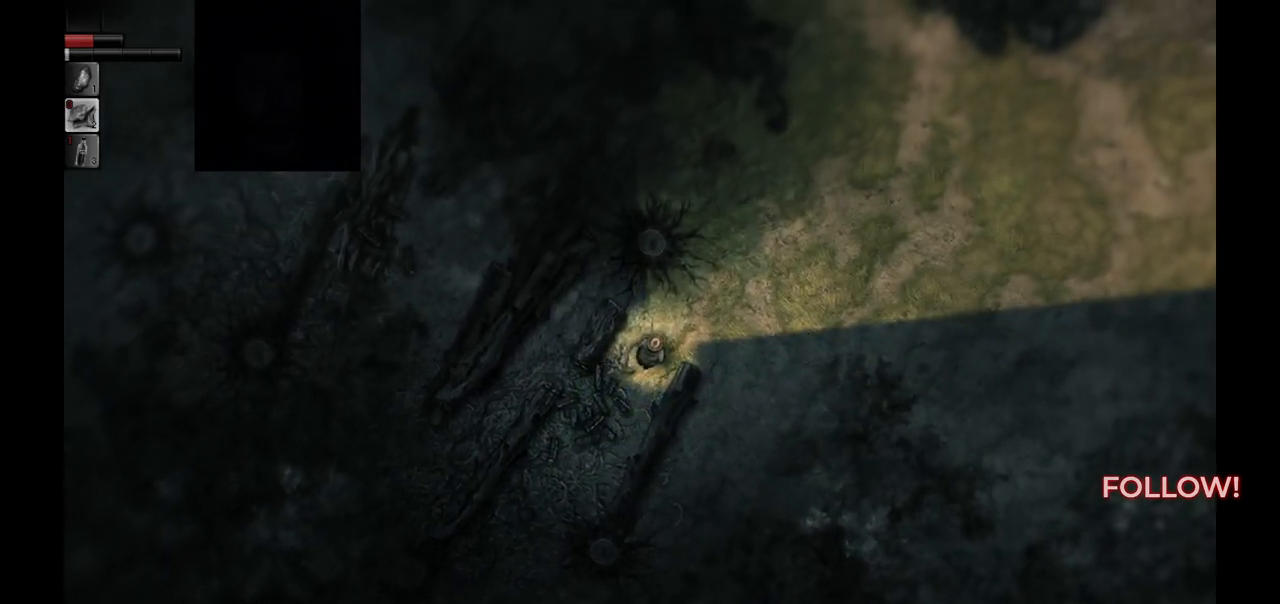
Gameplay with a controller (PlayStation layout); each line is a JSON object with the inputs held at the frame after it. "events" lists button and stick changes between this image and that frame as [ms after this image, input, new state], when the widget could be followed in between.
{"buttons": [], "left_stick": "up-right", "right_stick": "center", "events": []}
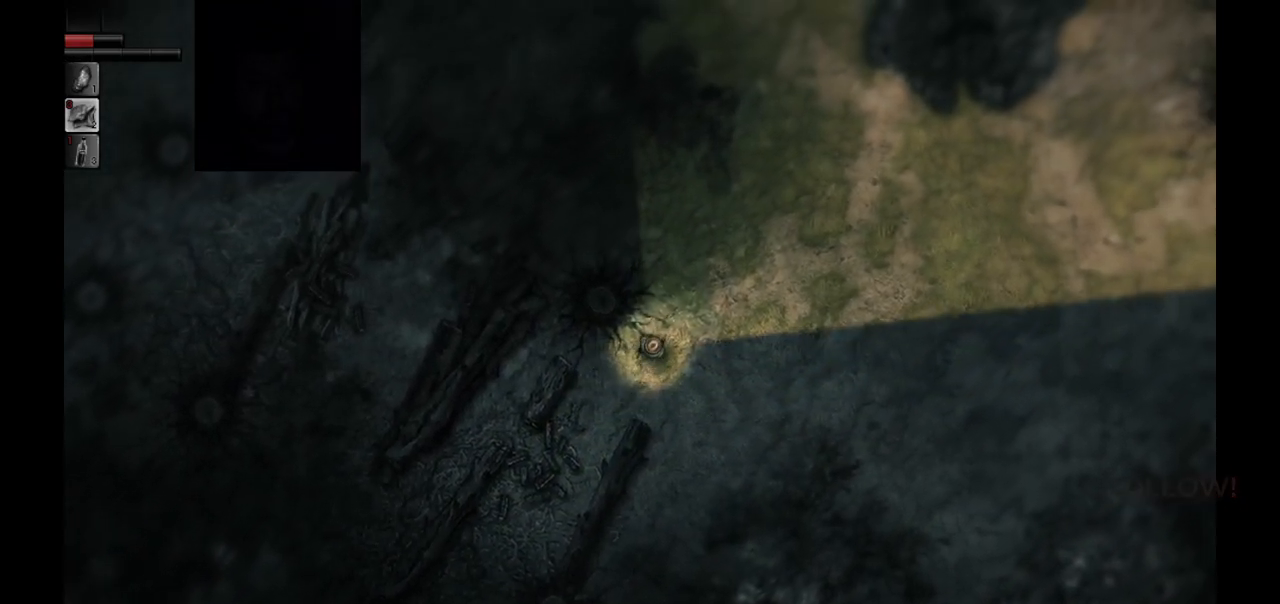
{"buttons": [], "left_stick": "up-right", "right_stick": "center", "events": []}
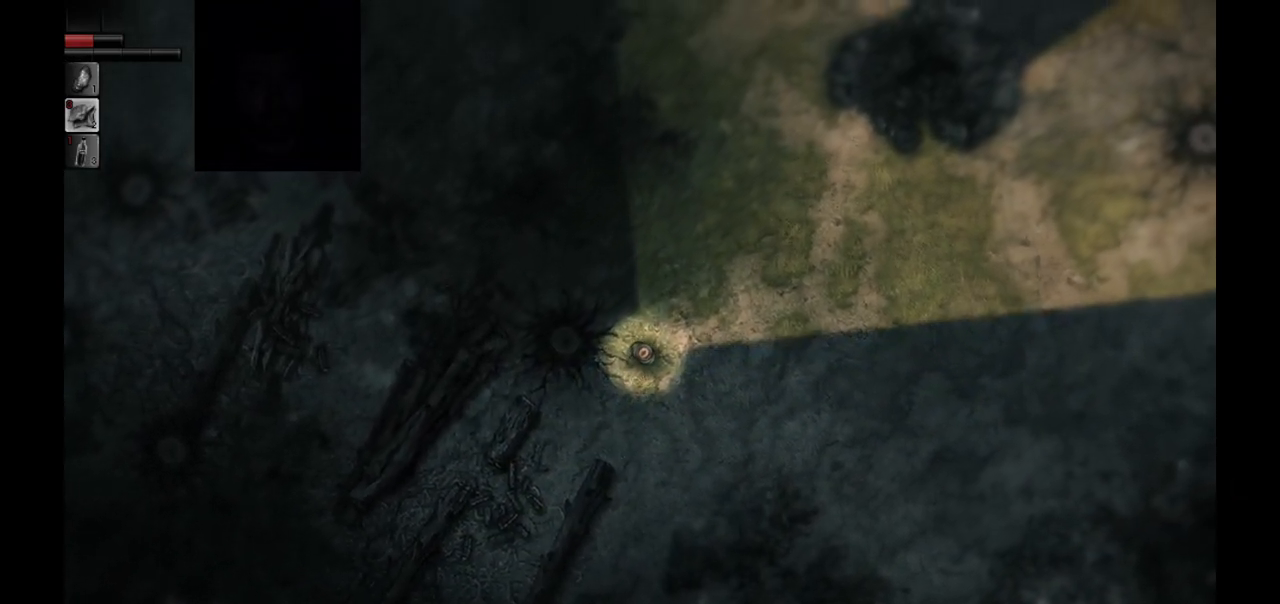
{"buttons": [], "left_stick": "up-right", "right_stick": "center", "events": []}
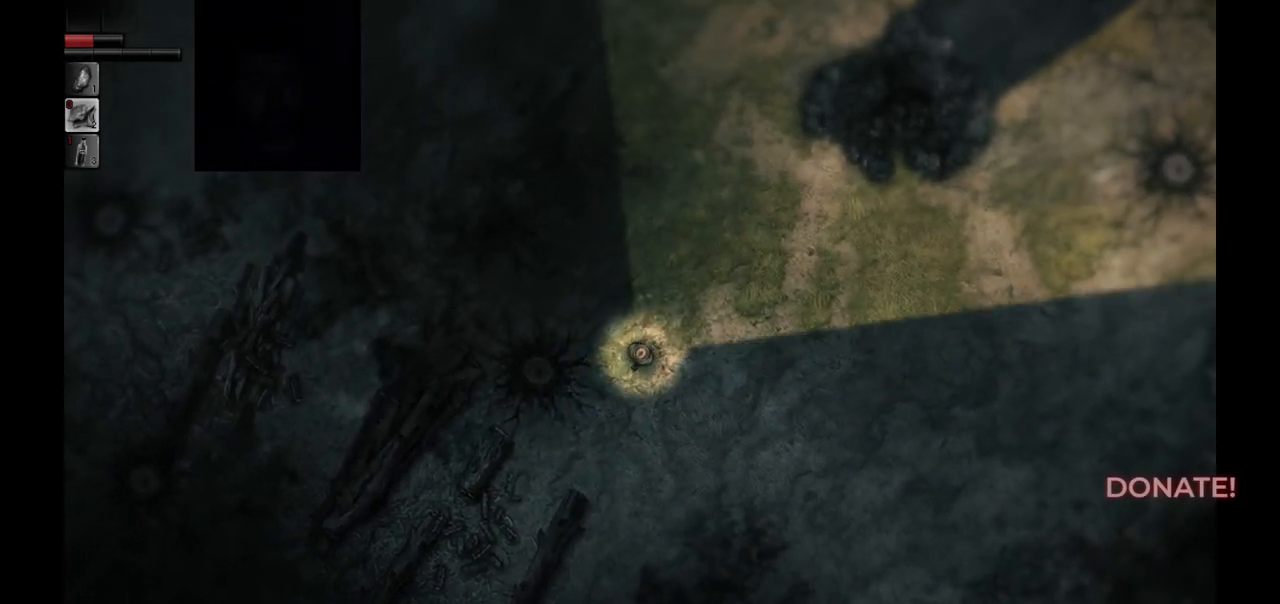
{"buttons": [], "left_stick": "up-right", "right_stick": "center", "events": []}
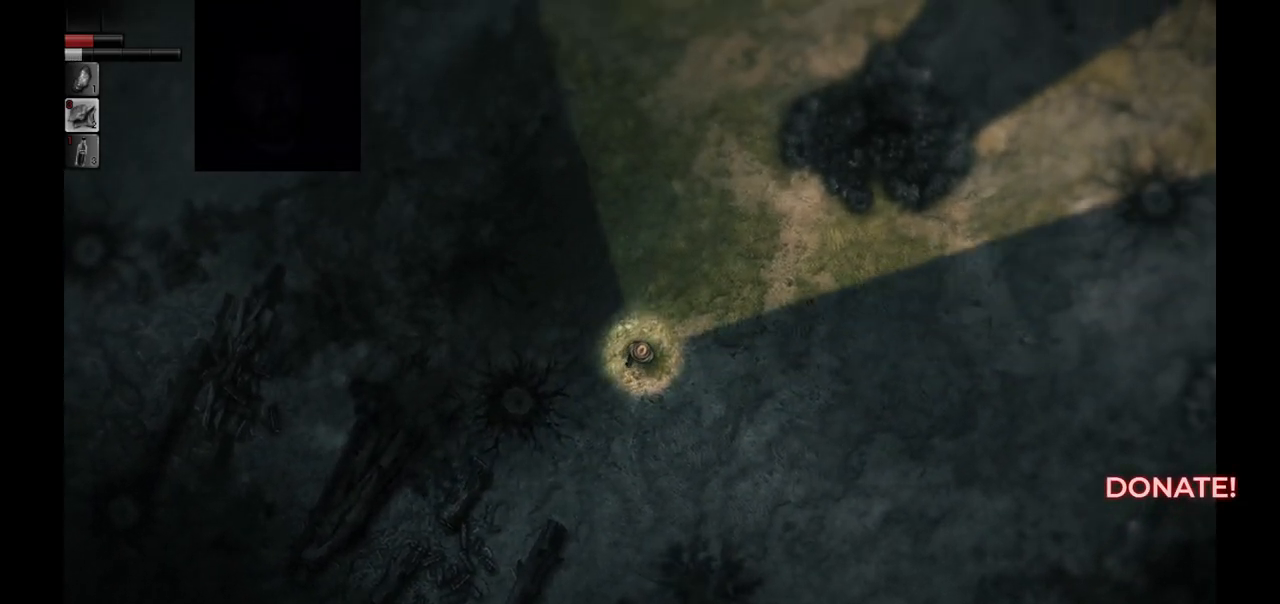
{"buttons": [], "left_stick": "up-right", "right_stick": "center", "events": []}
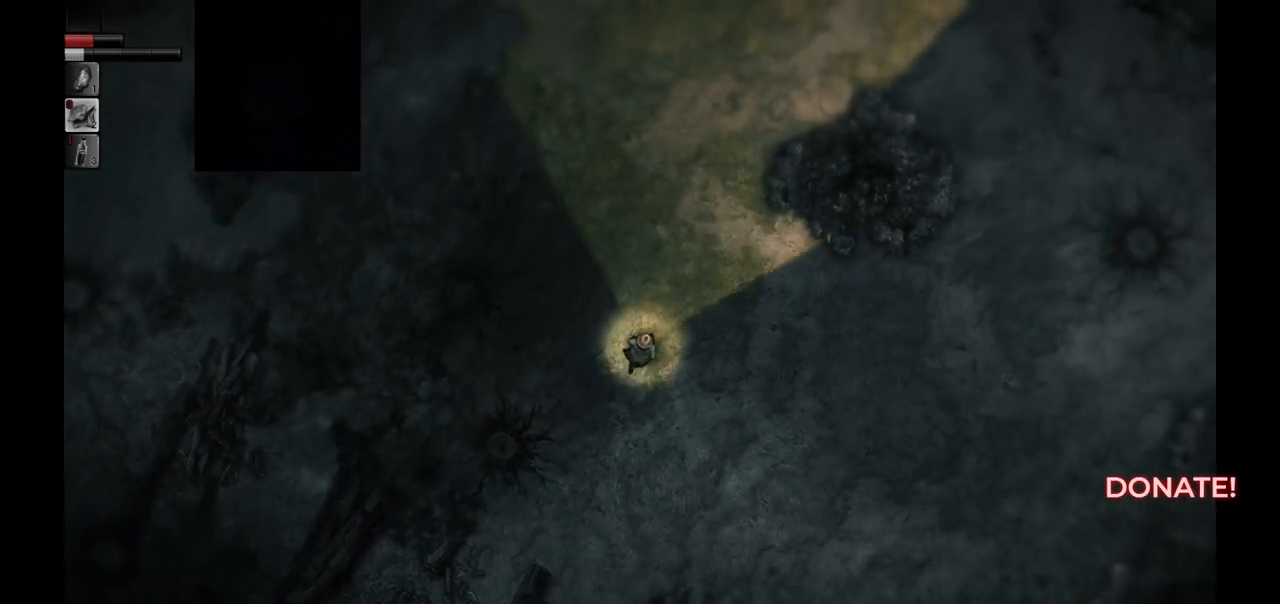
{"buttons": [], "left_stick": "up-right", "right_stick": "center", "events": []}
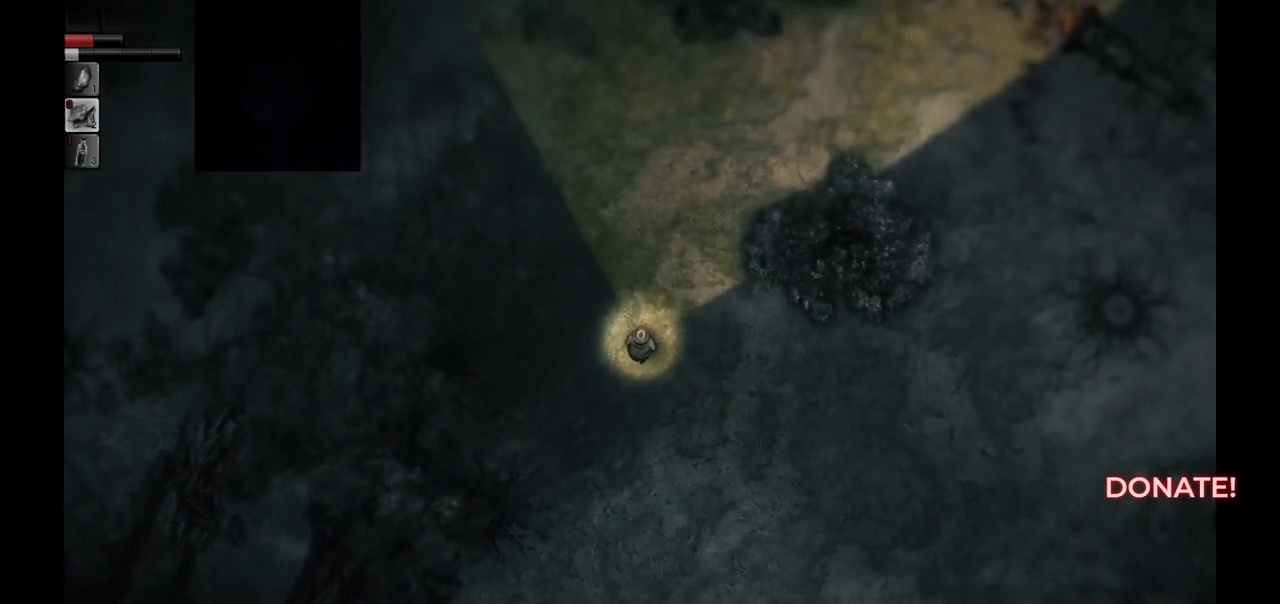
{"buttons": [], "left_stick": "up-right", "right_stick": "center", "events": []}
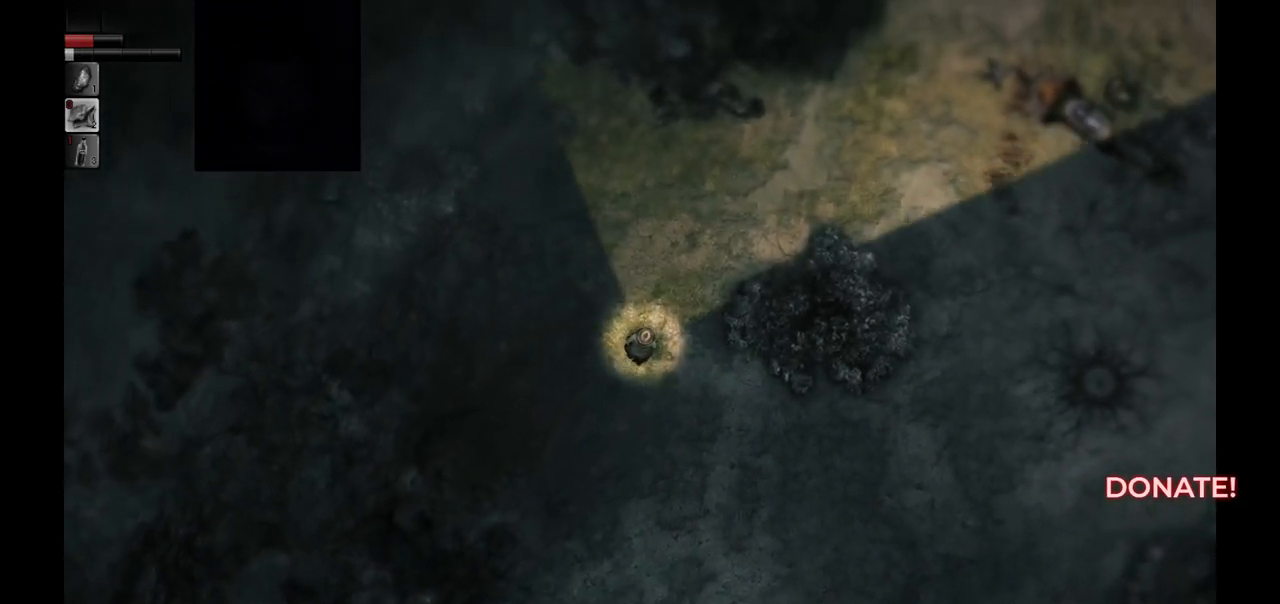
{"buttons": [], "left_stick": "up-right", "right_stick": "center", "events": []}
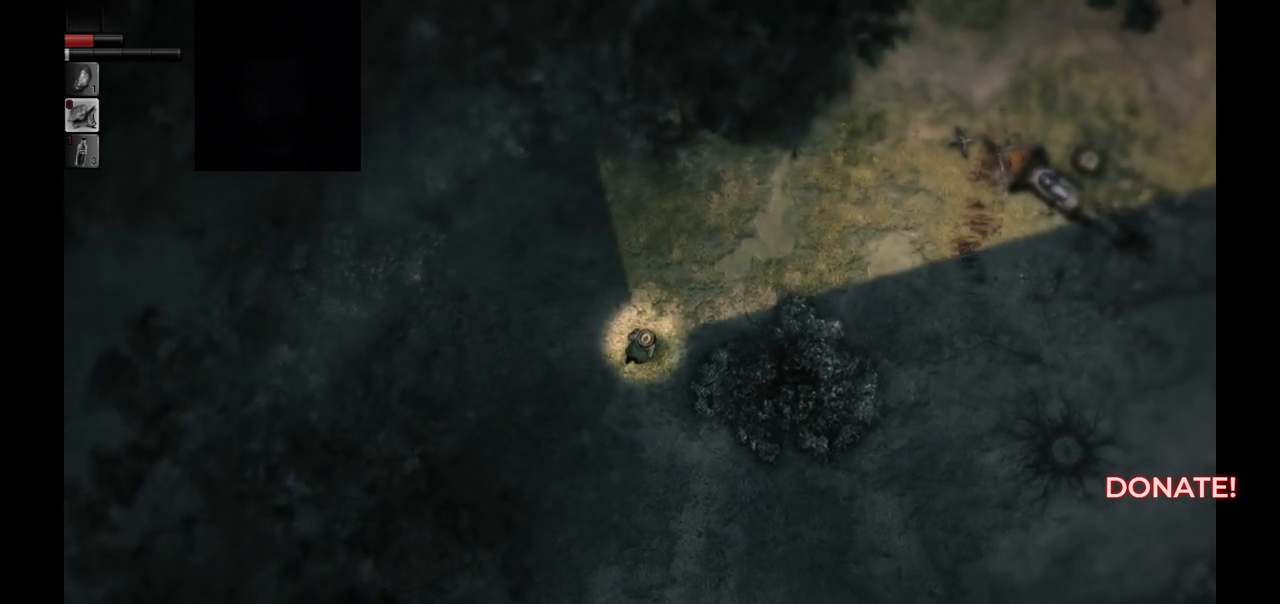
{"buttons": [], "left_stick": "up-right", "right_stick": "center", "events": []}
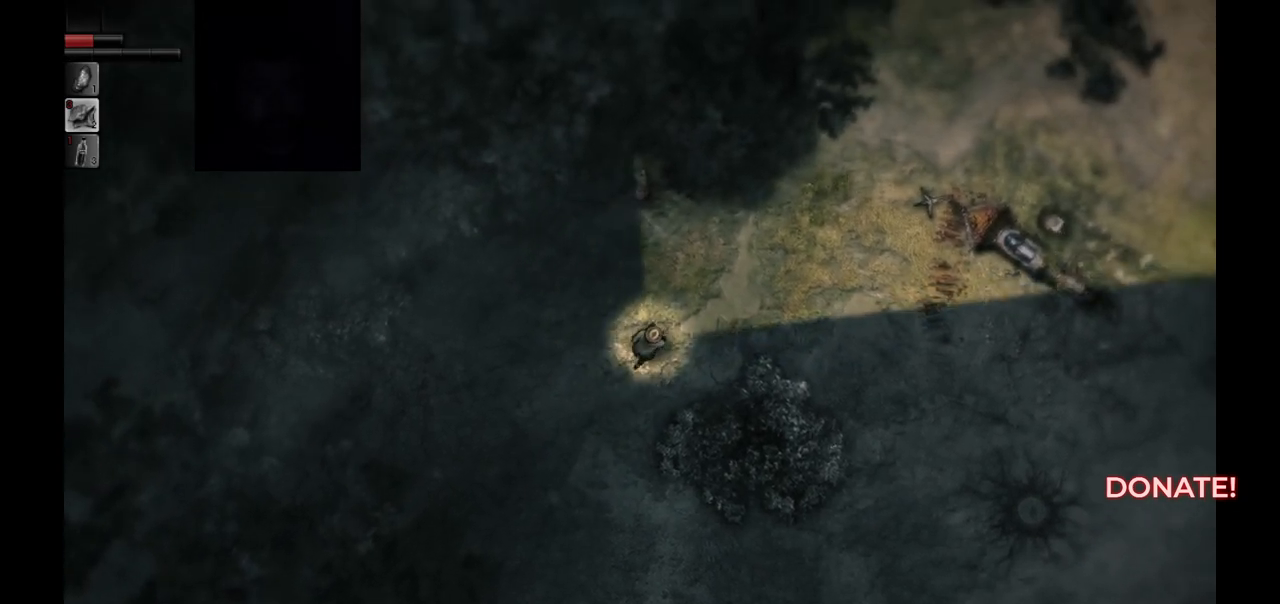
{"buttons": [], "left_stick": "up-right", "right_stick": "center", "events": []}
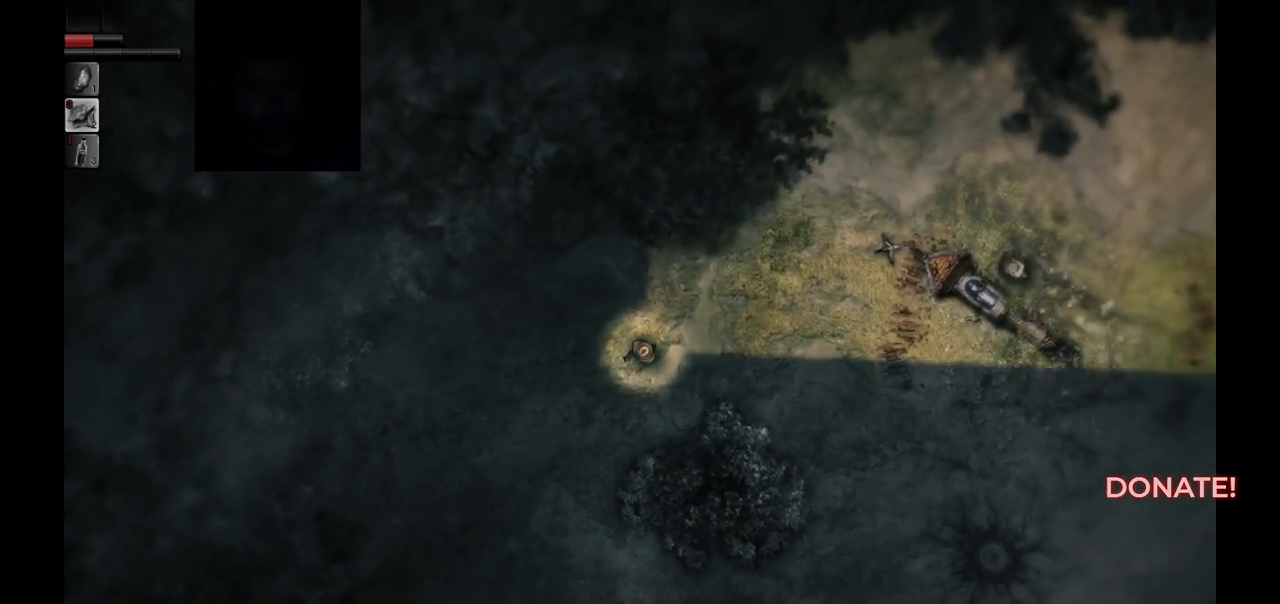
{"buttons": [], "left_stick": "up-right", "right_stick": "center", "events": []}
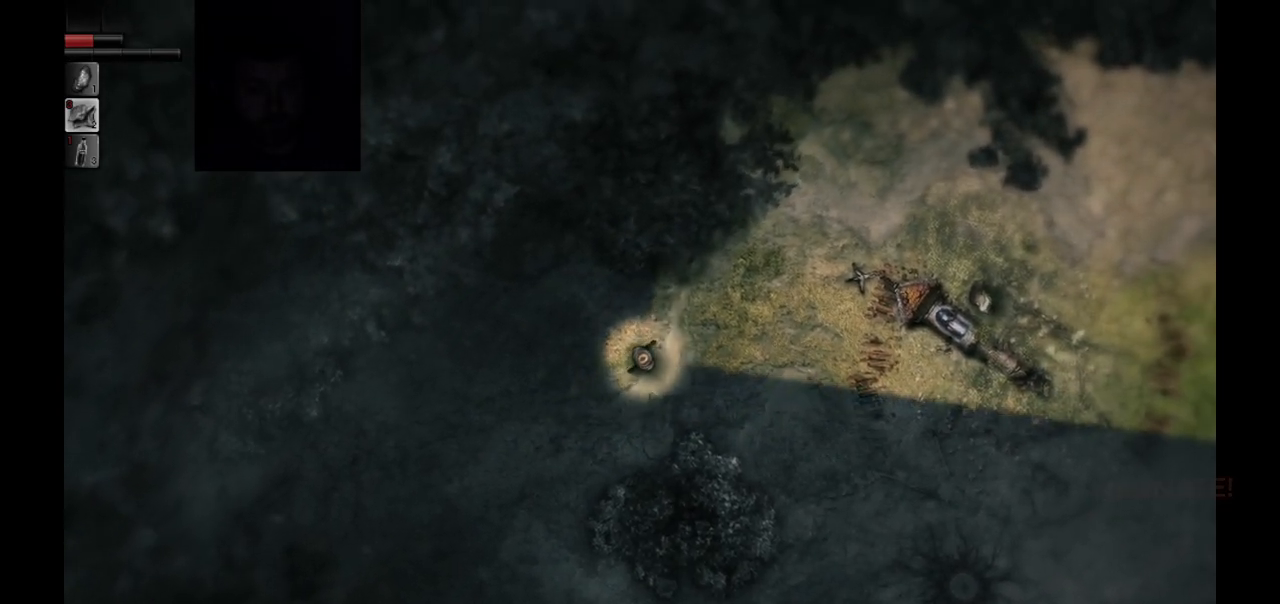
{"buttons": [], "left_stick": "up-right", "right_stick": "center", "events": []}
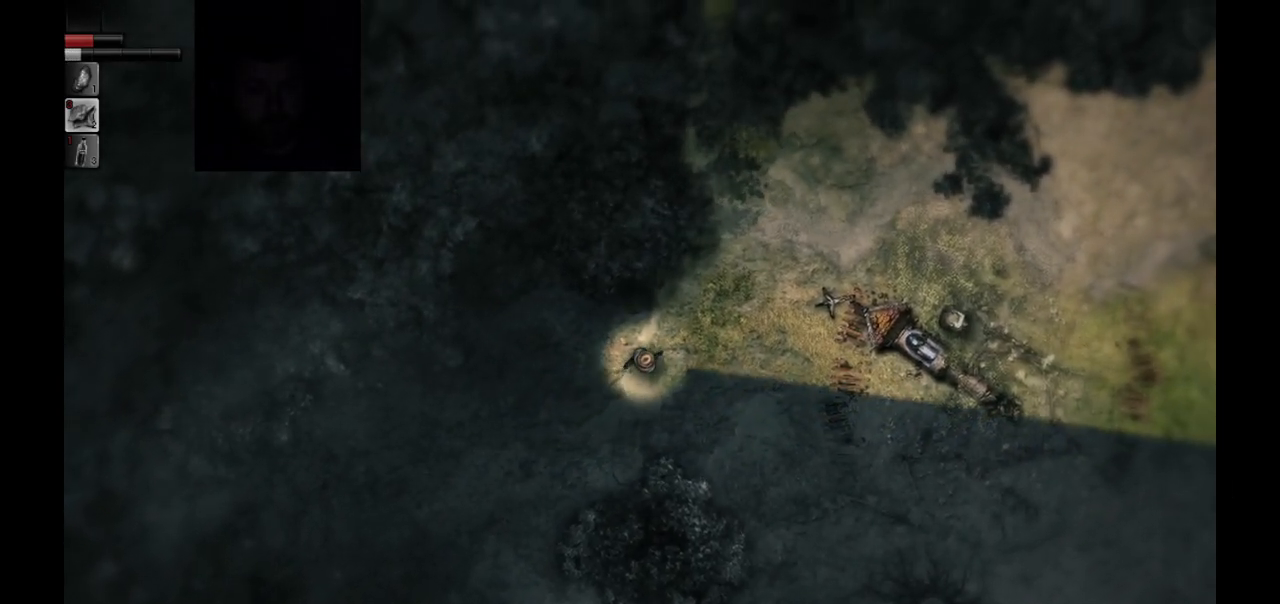
{"buttons": [], "left_stick": "up-right", "right_stick": "center", "events": []}
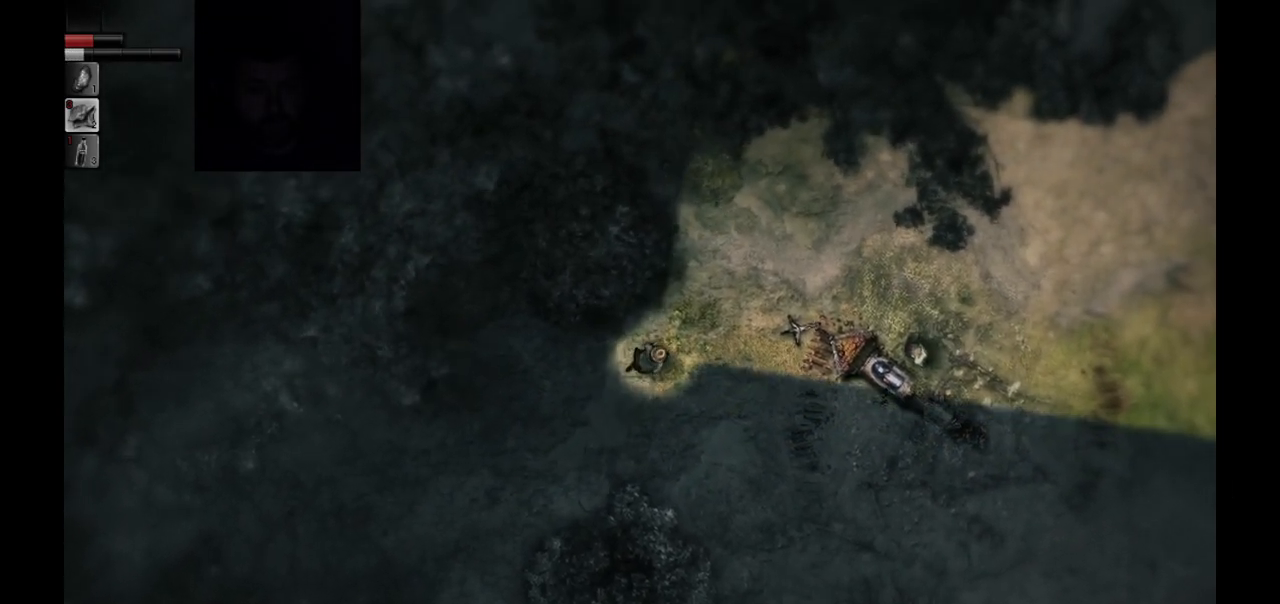
{"buttons": [], "left_stick": "up-right", "right_stick": "center", "events": []}
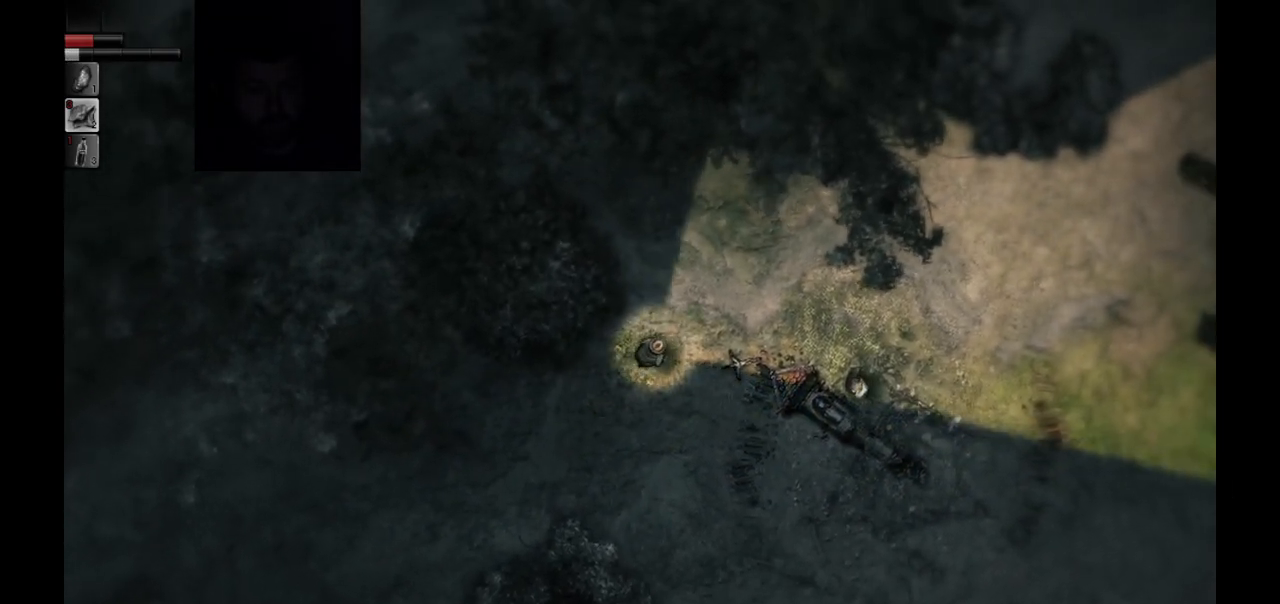
{"buttons": [], "left_stick": "right", "right_stick": "center", "events": [[483, "left_stick", "right"]]}
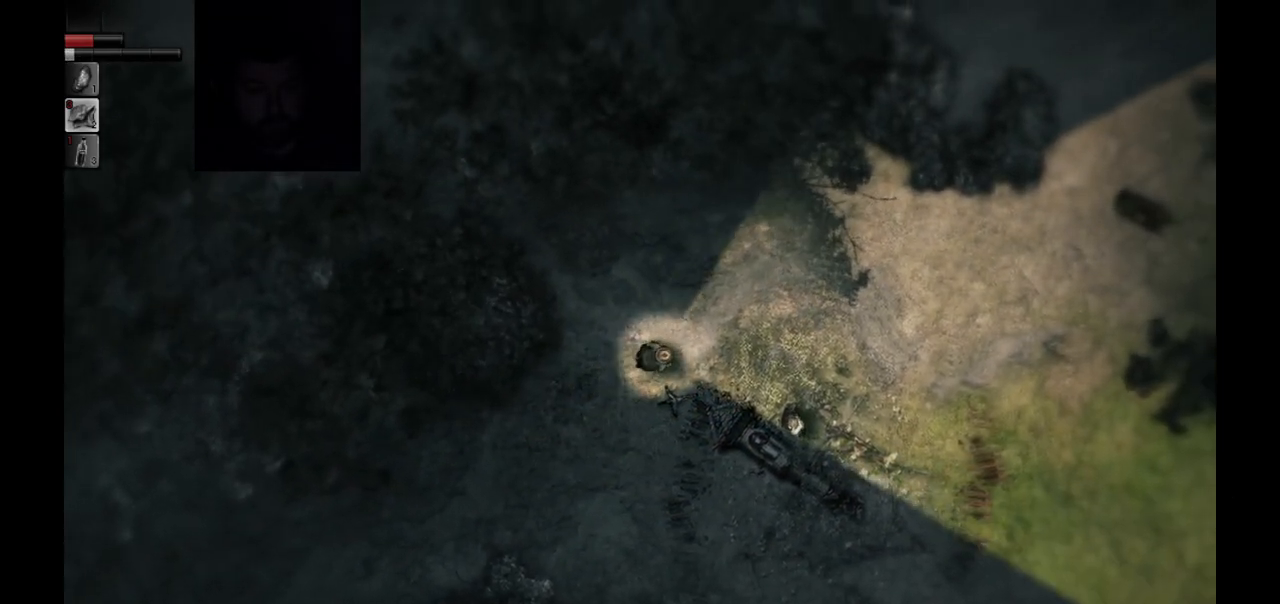
{"buttons": [], "left_stick": "right", "right_stick": "center", "events": []}
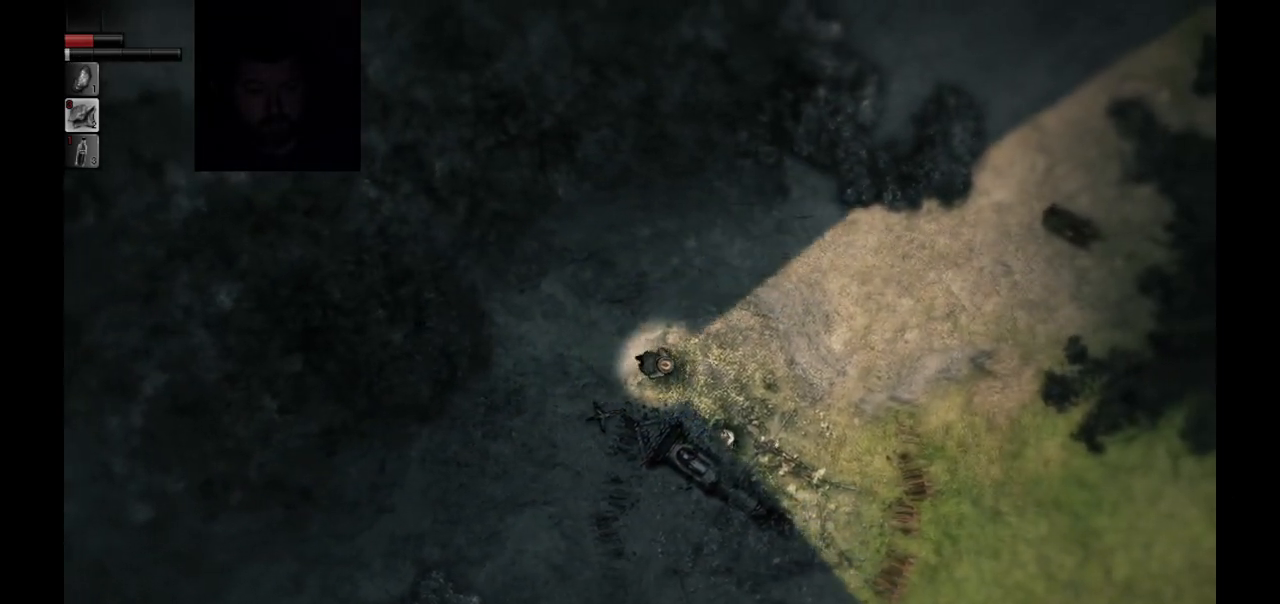
{"buttons": [], "left_stick": "center", "right_stick": "center", "events": [[183, "left_stick", "center"]]}
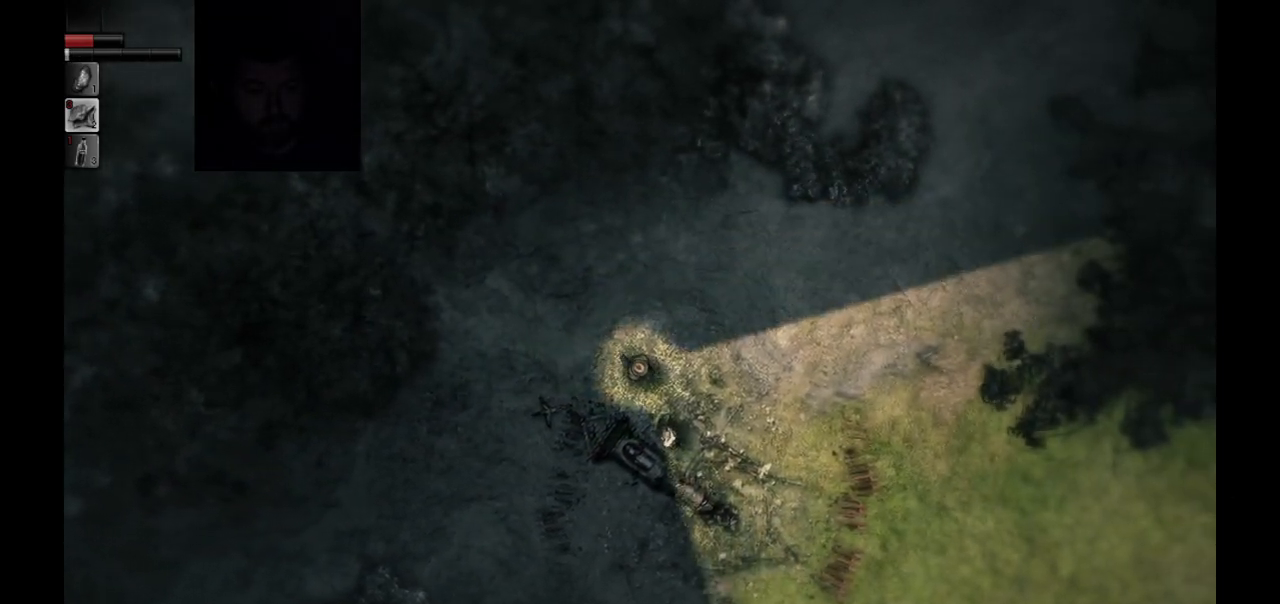
{"buttons": [], "left_stick": "center", "right_stick": "center", "events": []}
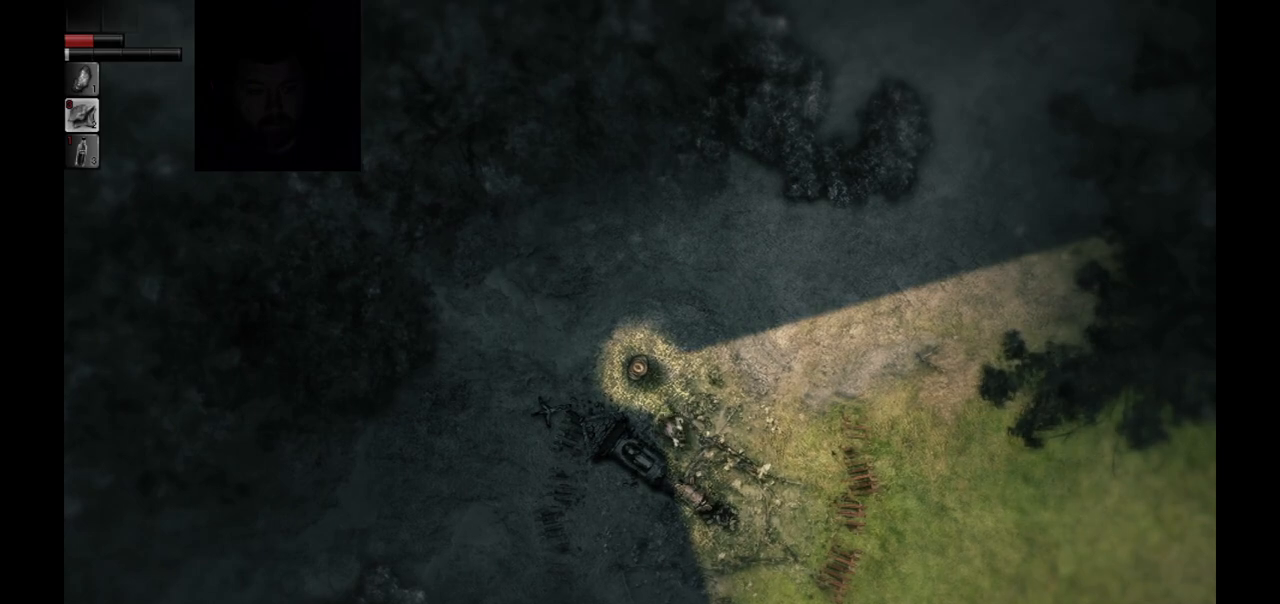
{"buttons": [], "left_stick": "center", "right_stick": "center", "events": []}
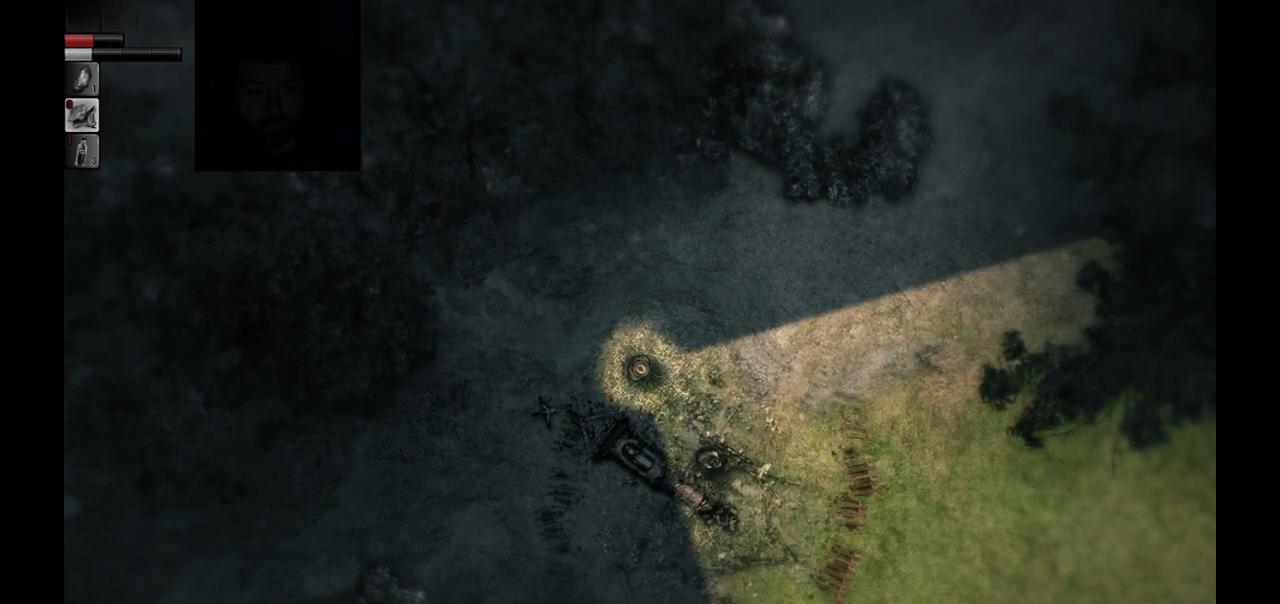
{"buttons": [], "left_stick": "down-right", "right_stick": "center", "events": [[183, "left_stick", "right"], [267, "left_stick", "down-right"]]}
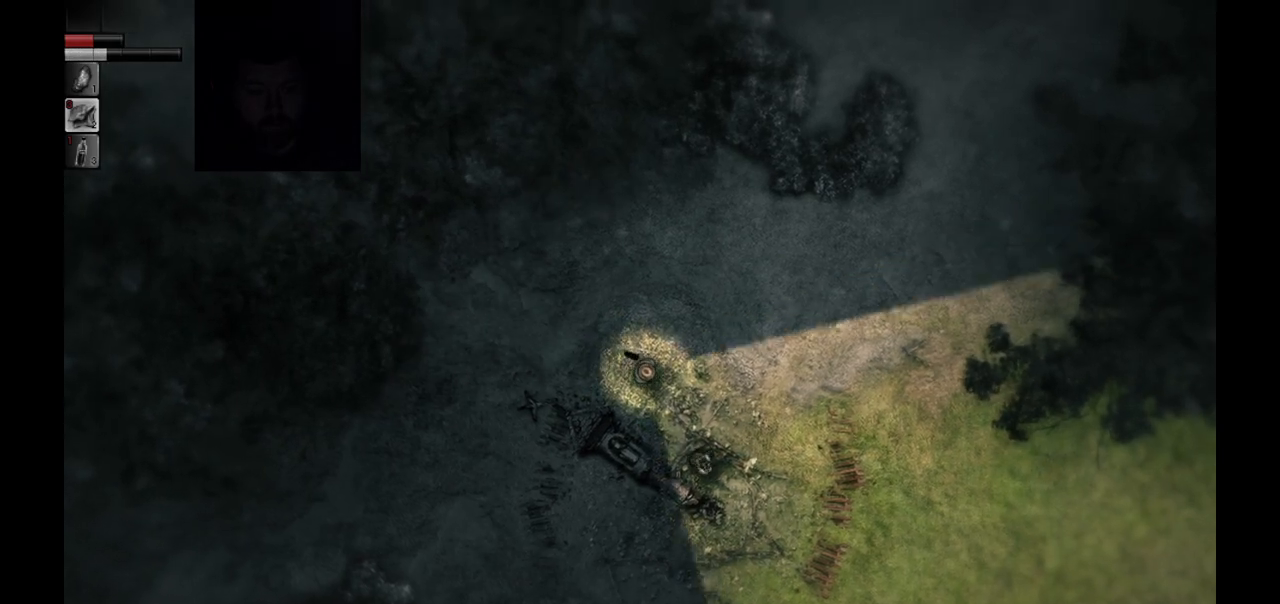
{"buttons": [], "left_stick": "center", "right_stick": "center", "events": [[417, "left_stick", "center"]]}
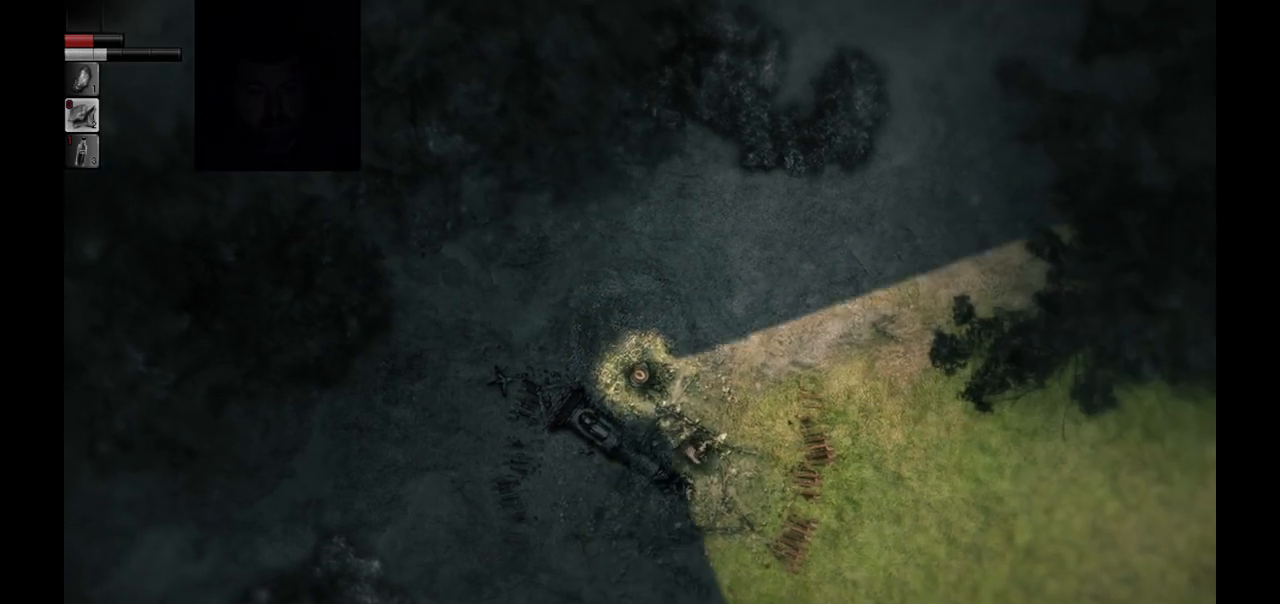
{"buttons": [], "left_stick": "down-right", "right_stick": "center", "events": [[83, "left_stick", "down-right"]]}
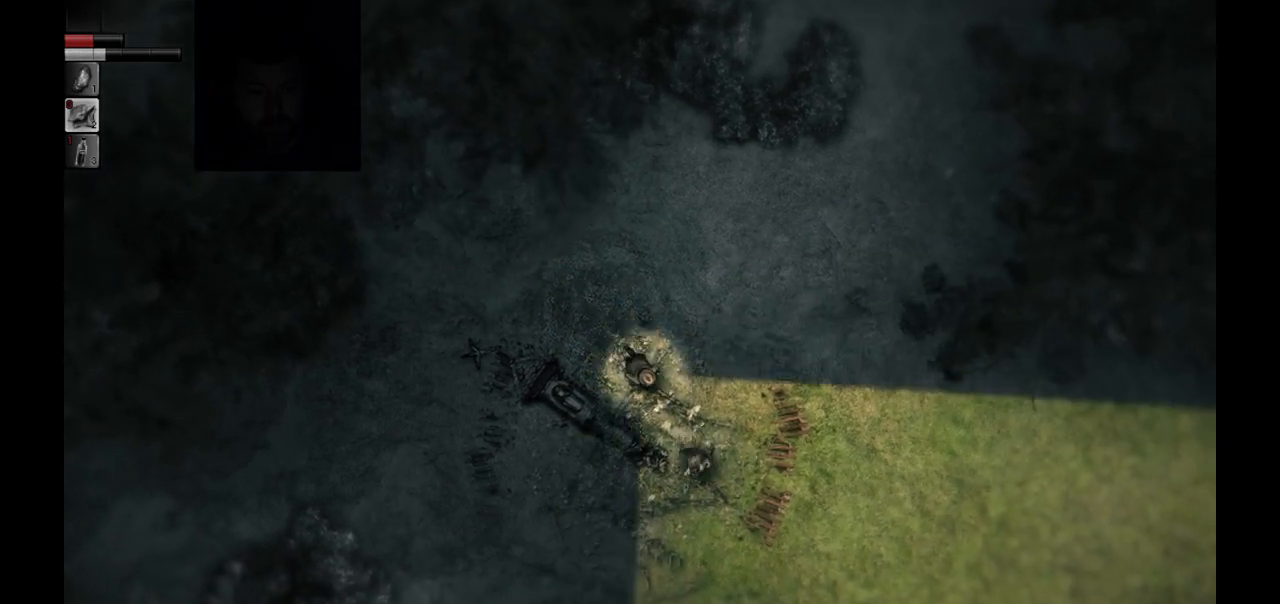
{"buttons": [], "left_stick": "down-right", "right_stick": "center", "events": []}
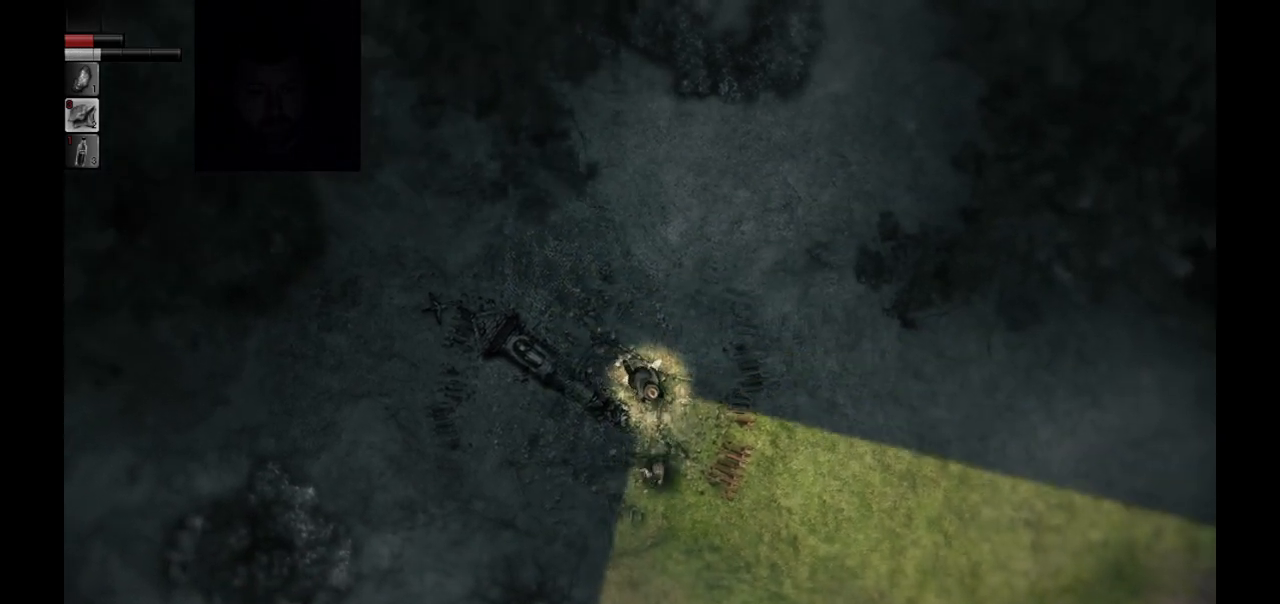
{"buttons": [], "left_stick": "down", "right_stick": "center", "events": [[67, "left_stick", "down"]]}
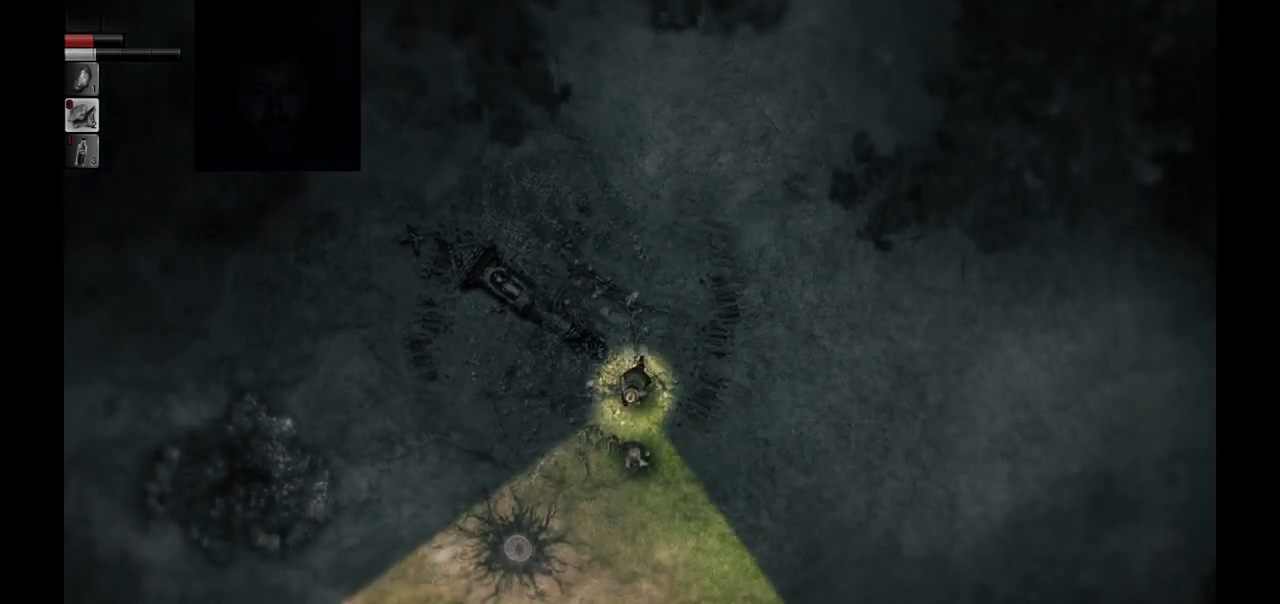
{"buttons": [], "left_stick": "up-right", "right_stick": "center", "events": [[433, "left_stick", "right"], [483, "left_stick", "up-right"]]}
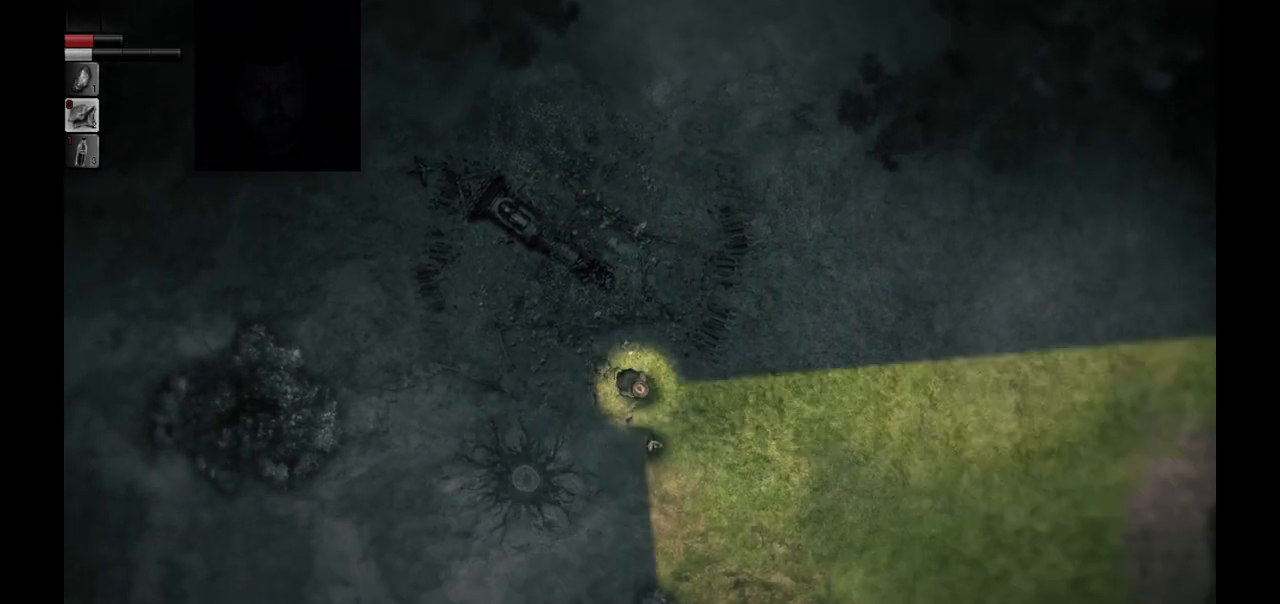
{"buttons": [], "left_stick": "up-right", "right_stick": "center", "events": []}